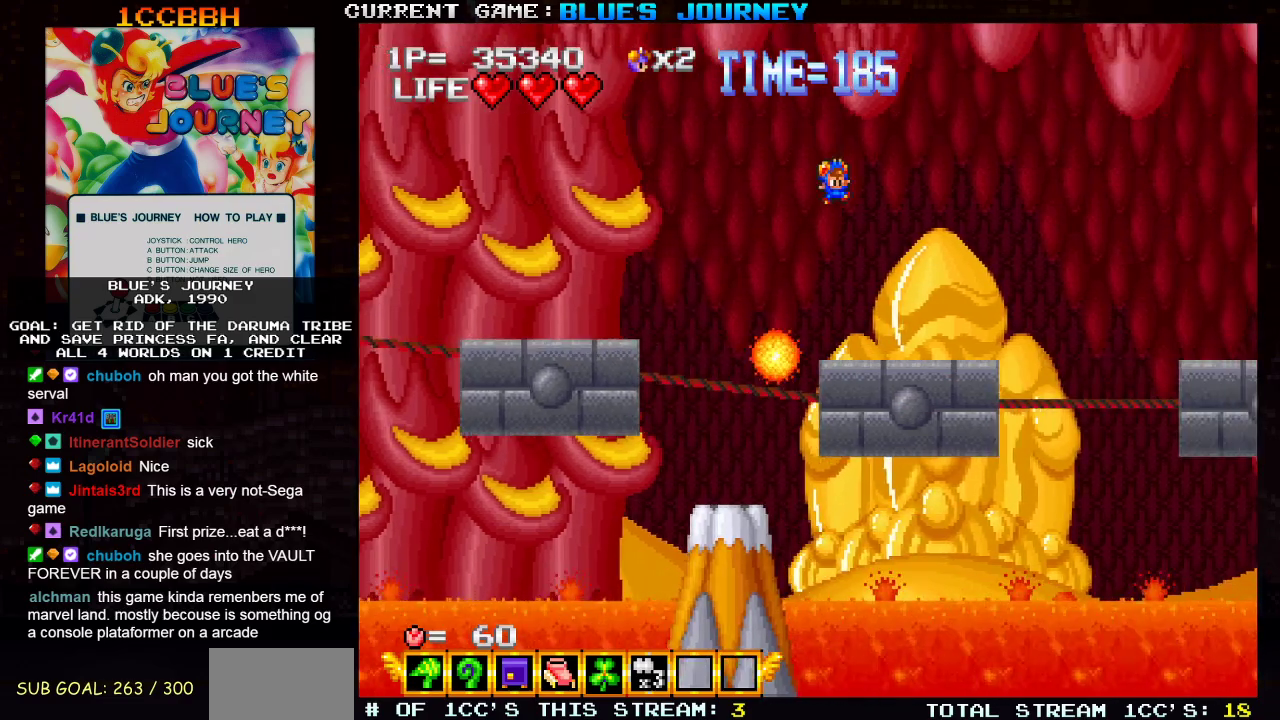
Gameplay with a controller (arcade stick); each line is a JSON object with the inputs held at the frame after it (dt_ms = milliseconds from this image to that frame). "events" lists button and stick changes between this image and that frame as [ms after this image, input, new state], when the widget could be followed in between. Not read: L3 R3.
{"dt_ms": 500, "buttons": ["TRIANGLE"], "left_stick": "up-right", "events": [[467, "TRIANGLE", "down"]]}
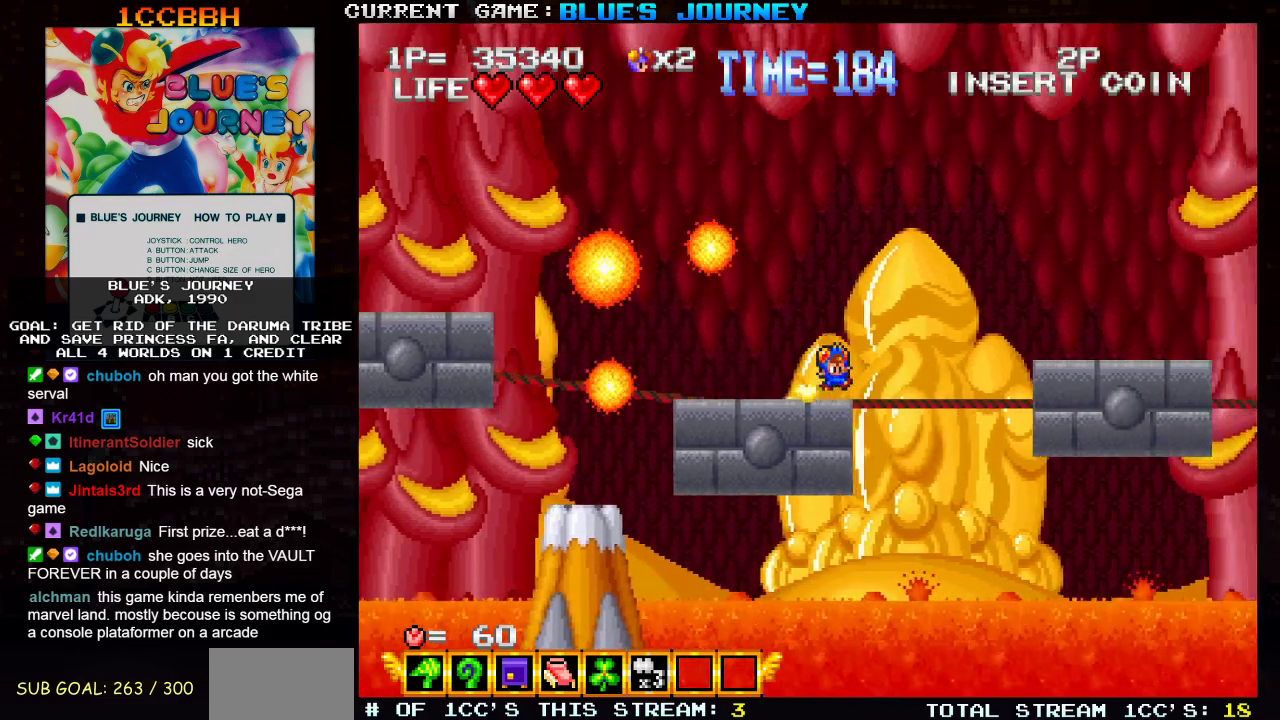
{"dt_ms": 500, "buttons": ["TRIANGLE"], "left_stick": "up-right", "events": []}
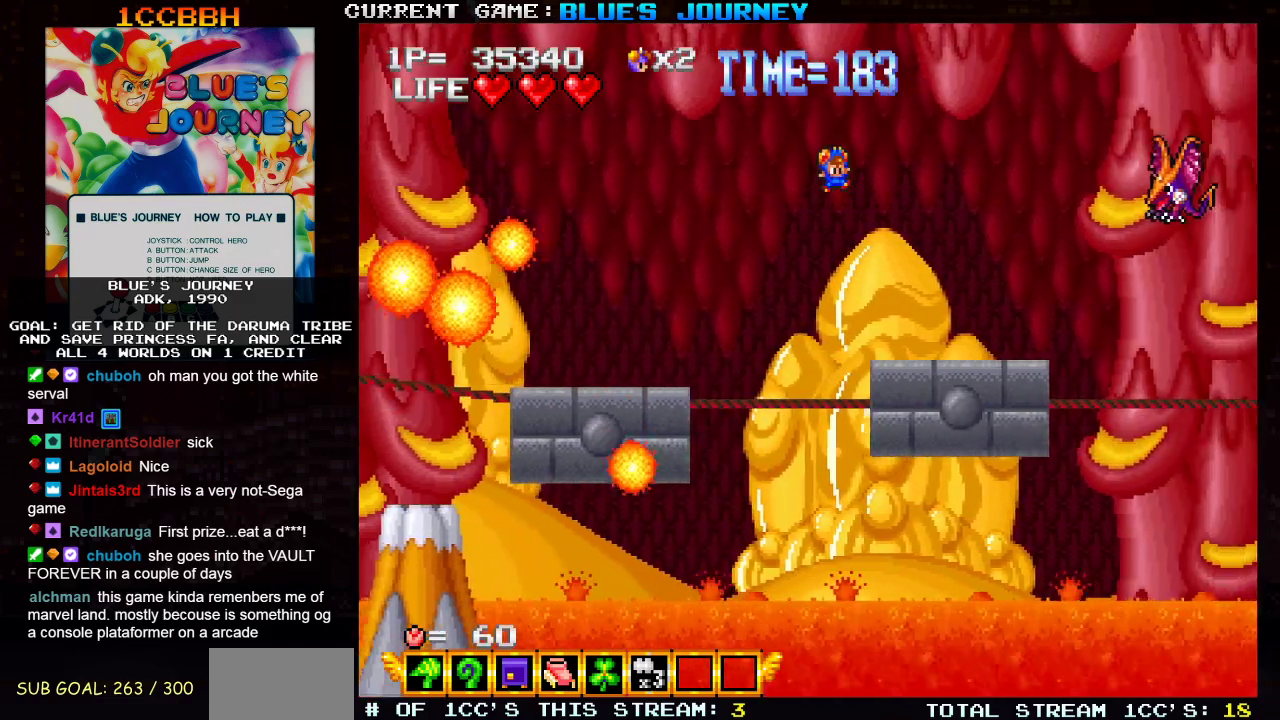
{"dt_ms": 500, "buttons": ["R1"], "left_stick": "center", "events": [[83, "TRIANGLE", "up"], [283, "left_stick", "center"], [483, "R1", "down"]]}
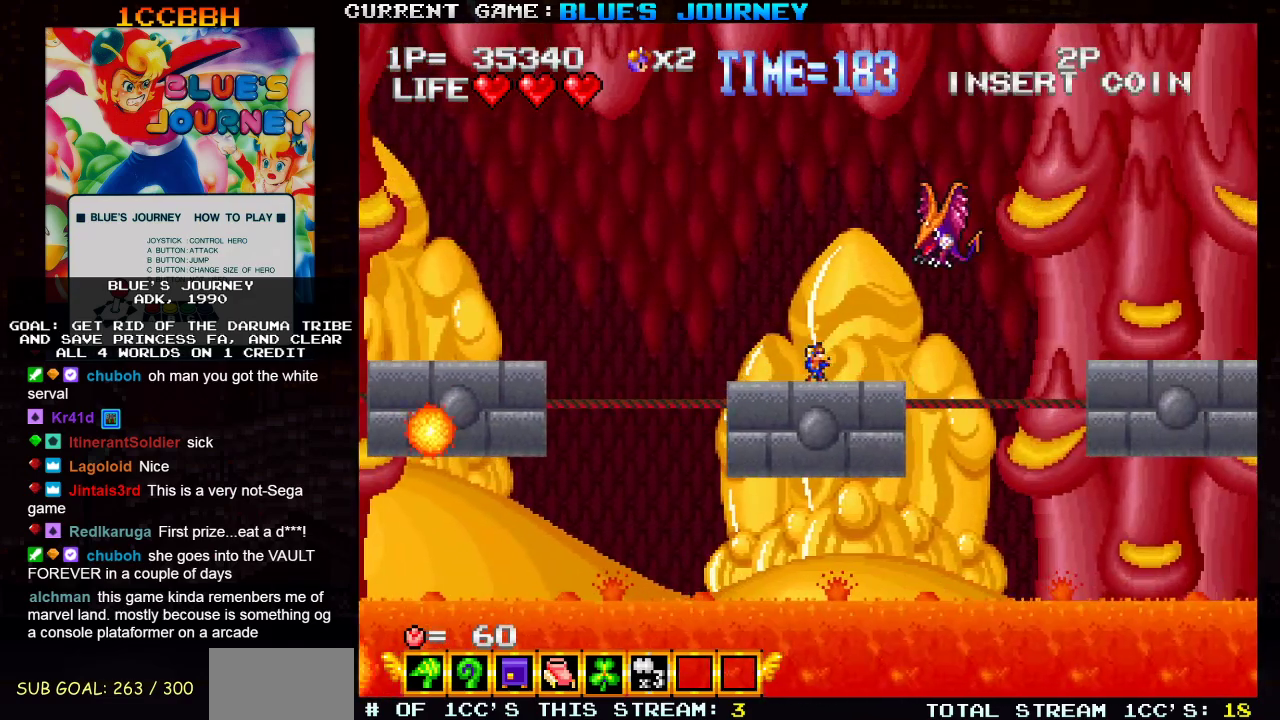
{"dt_ms": 500, "buttons": [], "left_stick": "right", "events": [[83, "R1", "up"], [367, "left_stick", "right"]]}
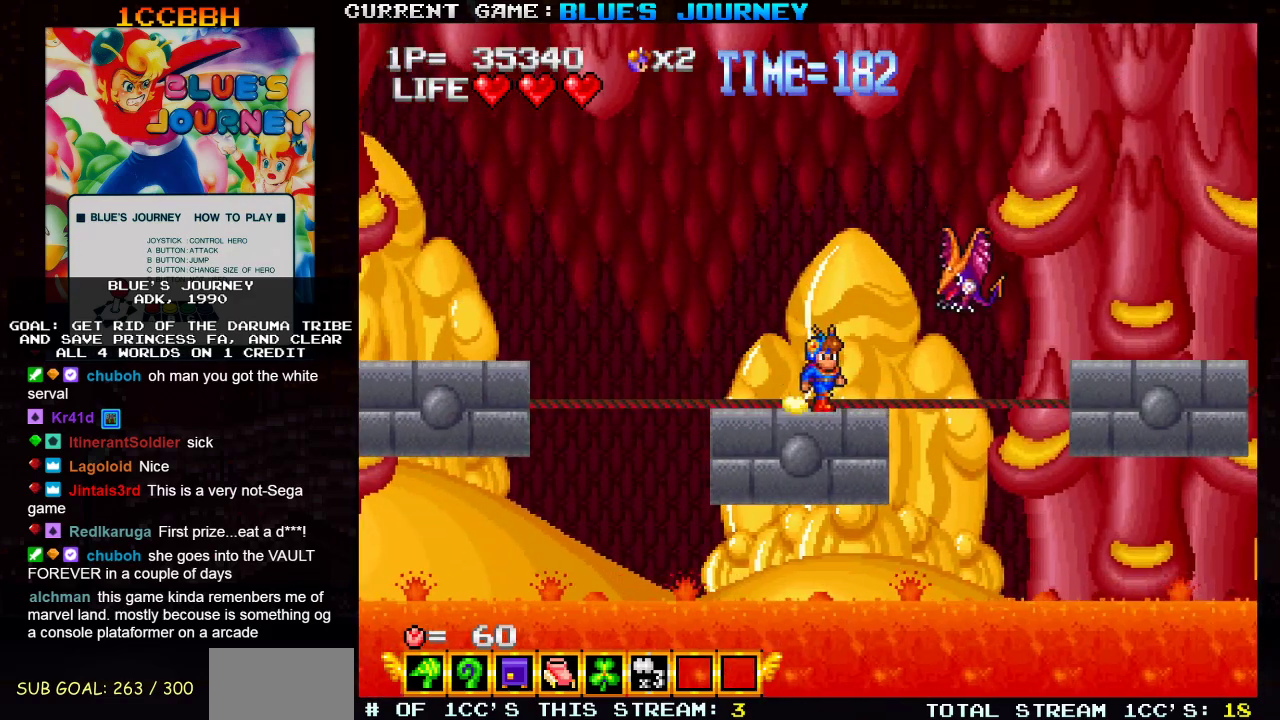
{"dt_ms": 500, "buttons": ["TRIANGLE"], "left_stick": "center", "events": [[67, "left_stick", "center"], [233, "TRIANGLE", "down"]]}
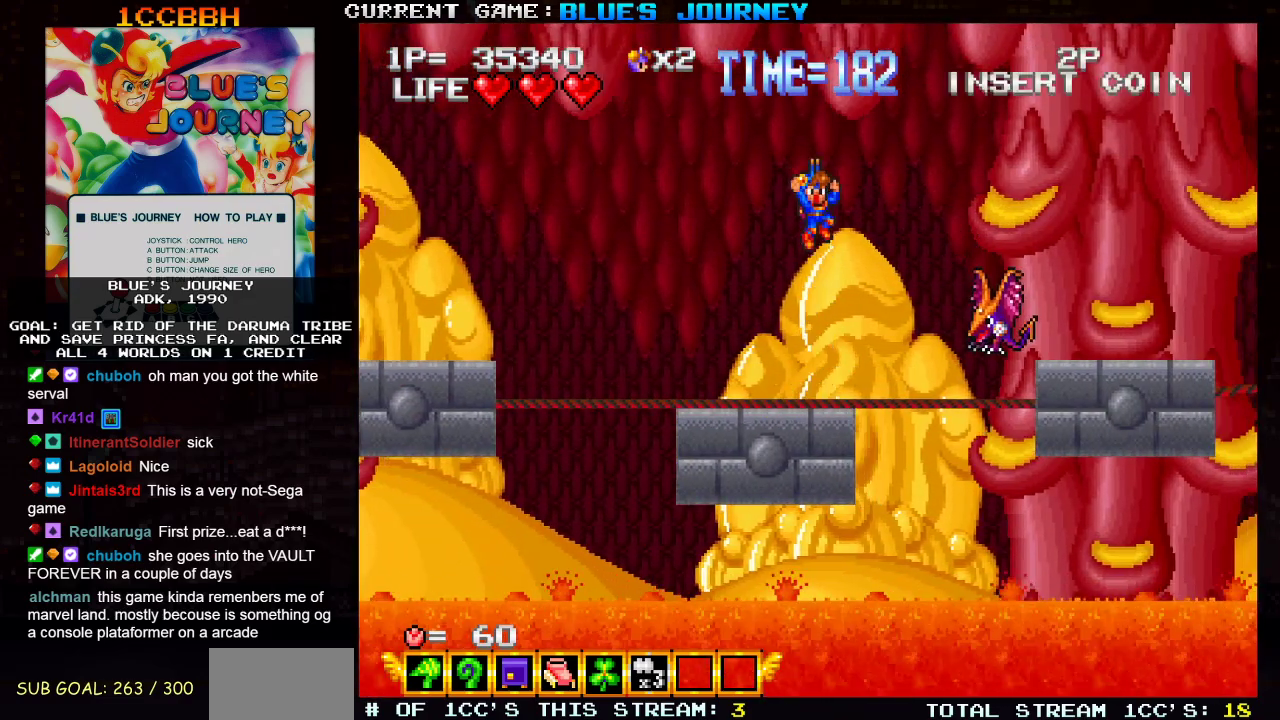
{"dt_ms": 500, "buttons": [], "left_stick": "left", "events": [[67, "left_stick", "right"], [117, "SQUARE", "down"], [150, "TRIANGLE", "up"], [183, "left_stick", "left"], [217, "SQUARE", "up"]]}
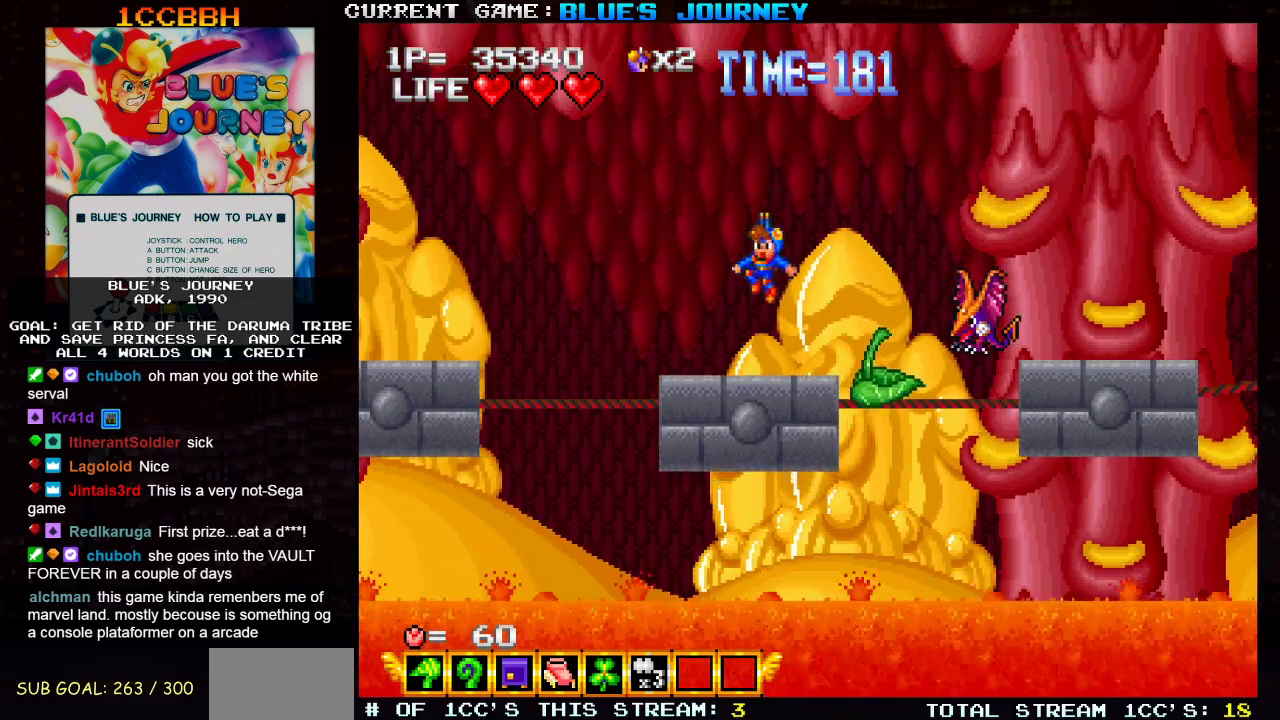
{"dt_ms": 500, "buttons": [], "left_stick": "center", "events": [[83, "left_stick", "center"], [167, "left_stick", "right"], [300, "left_stick", "center"]]}
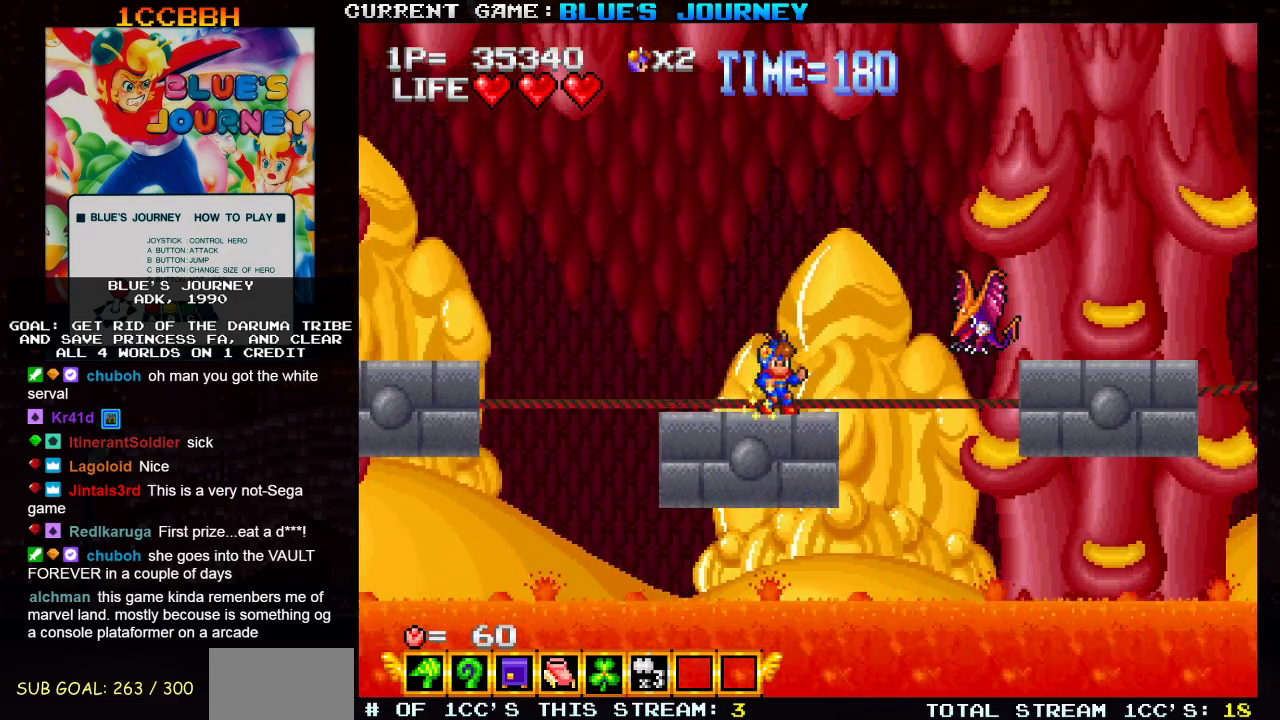
{"dt_ms": 1000, "buttons": [], "left_stick": "center"}
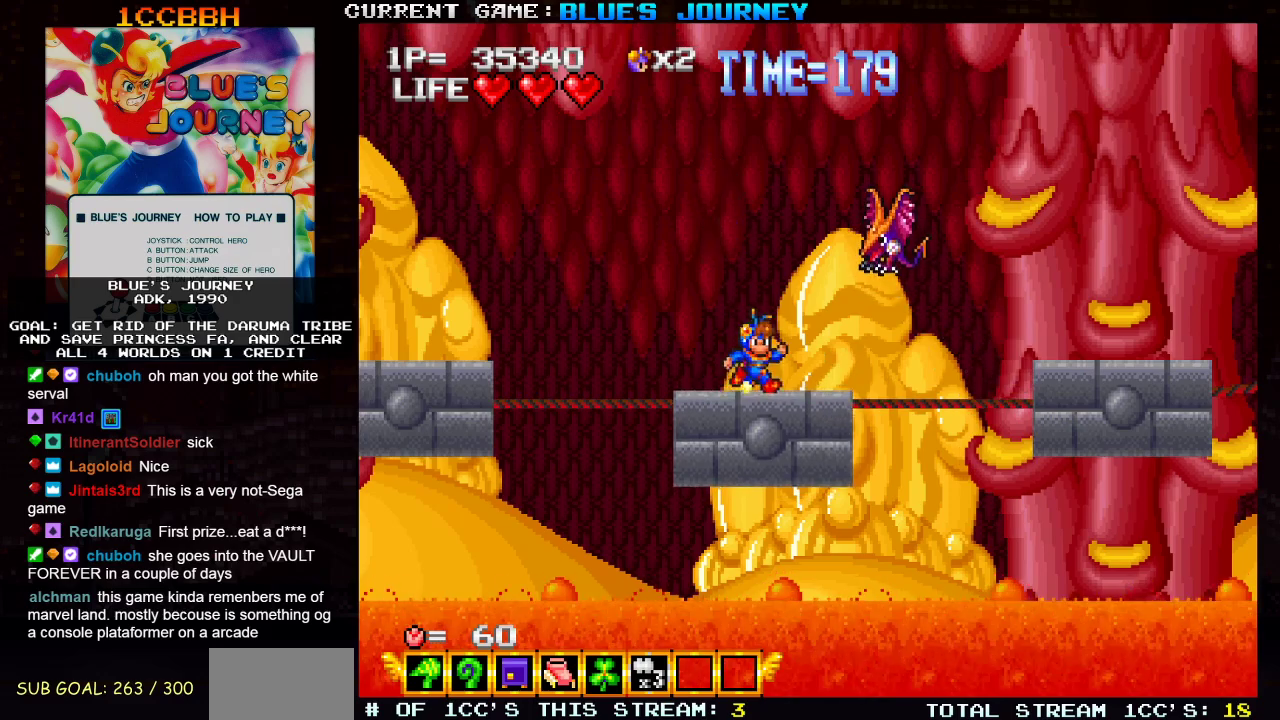
{"dt_ms": 500, "buttons": [], "left_stick": "center", "events": [[117, "TRIANGLE", "down"], [433, "TRIANGLE", "up"]]}
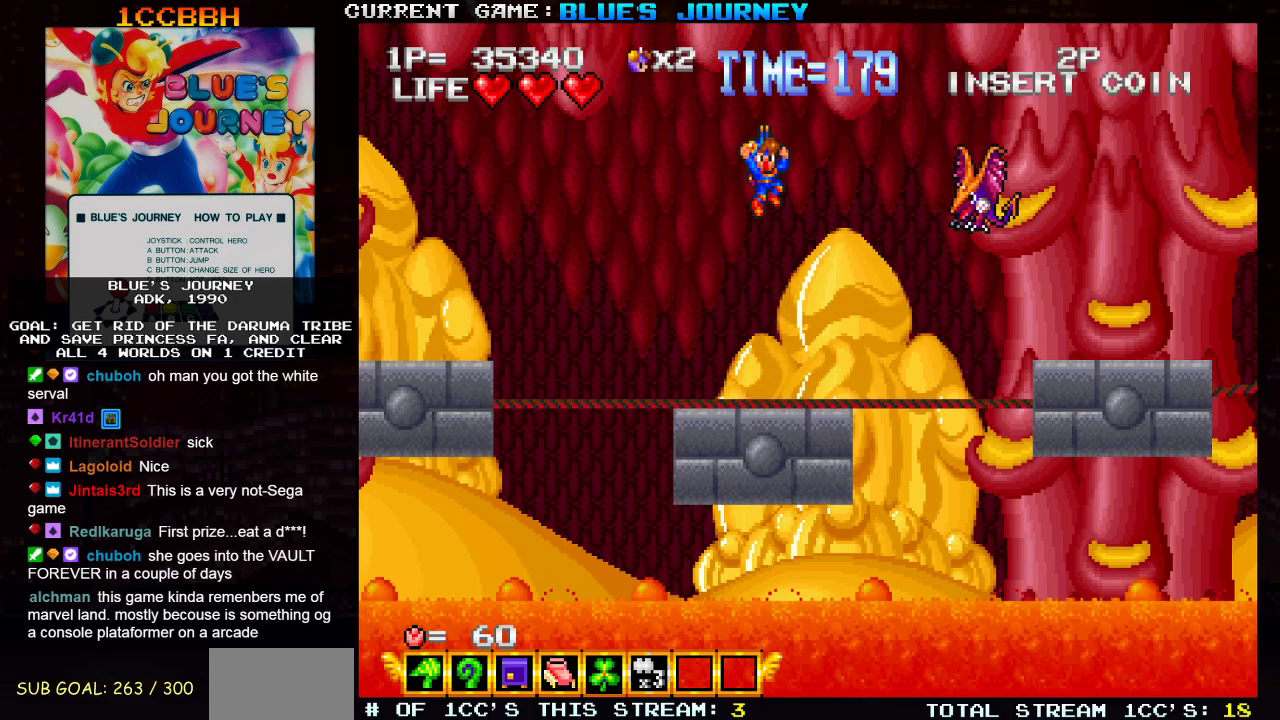
{"dt_ms": 500, "buttons": [], "left_stick": "center", "events": []}
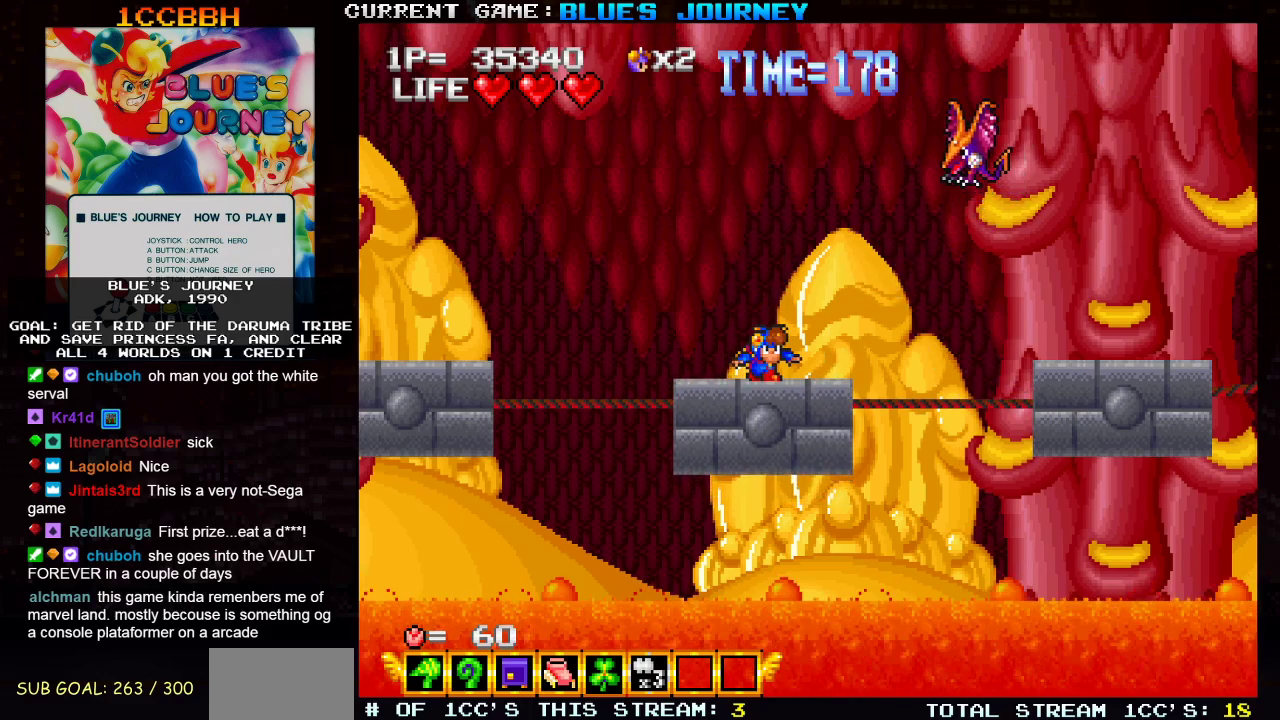
{"dt_ms": 500, "buttons": ["TRIANGLE"], "left_stick": "center", "events": [[33, "left_stick", "right"], [217, "left_stick", "center"], [333, "TRIANGLE", "down"]]}
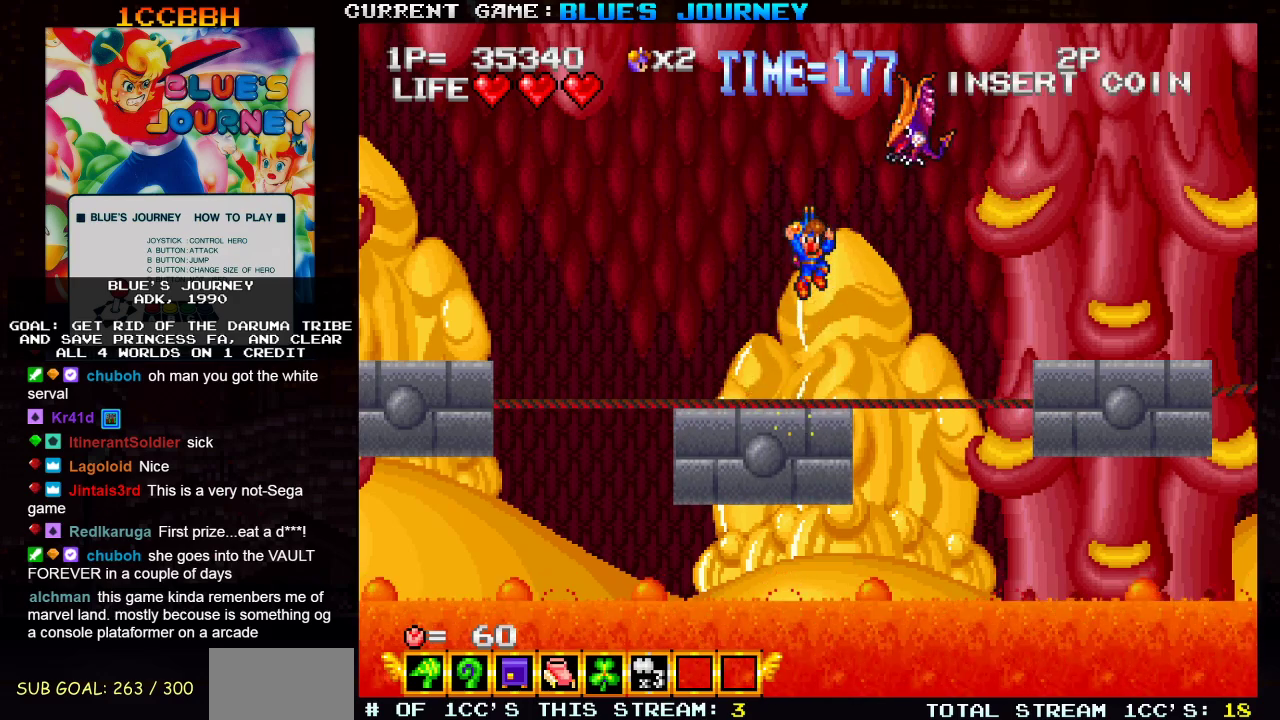
{"dt_ms": 500, "buttons": [], "left_stick": "center", "events": [[167, "SQUARE", "down"], [300, "TRIANGLE", "up"], [333, "SQUARE", "up"]]}
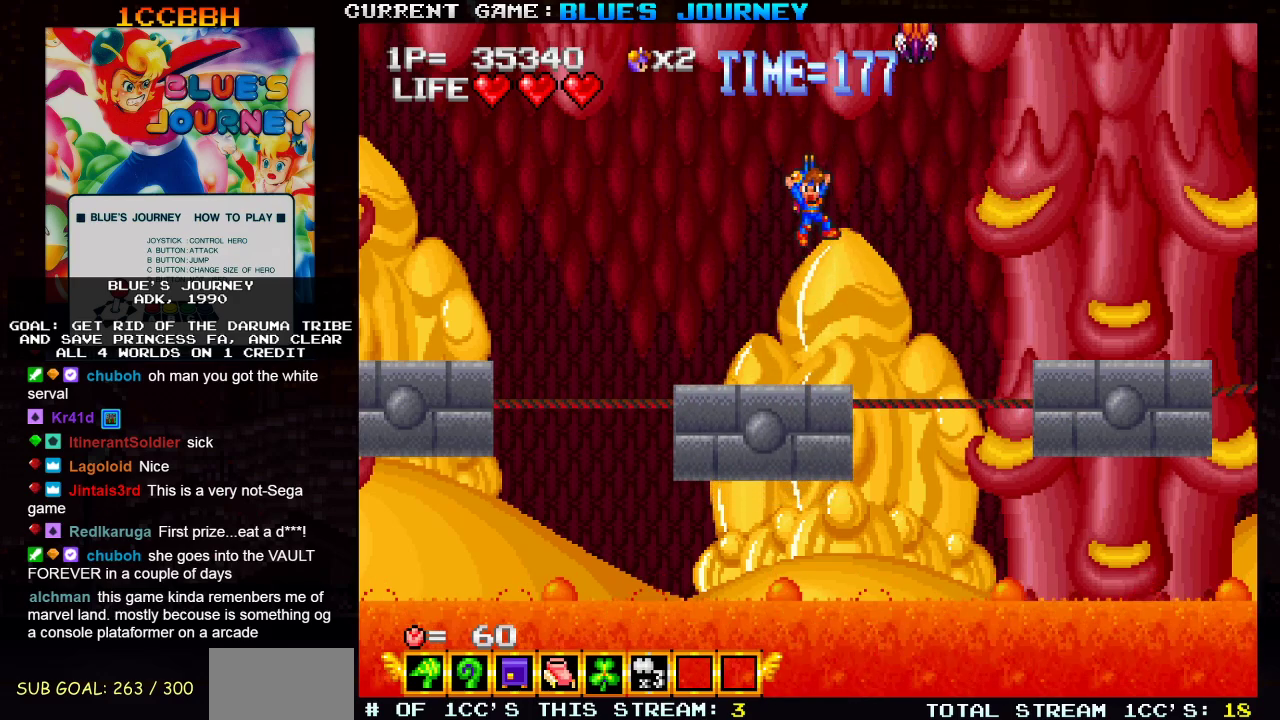
{"dt_ms": 500, "buttons": [], "left_stick": "center", "events": [[33, "left_stick", "left"], [133, "left_stick", "center"], [367, "R1", "down"], [467, "R1", "up"]]}
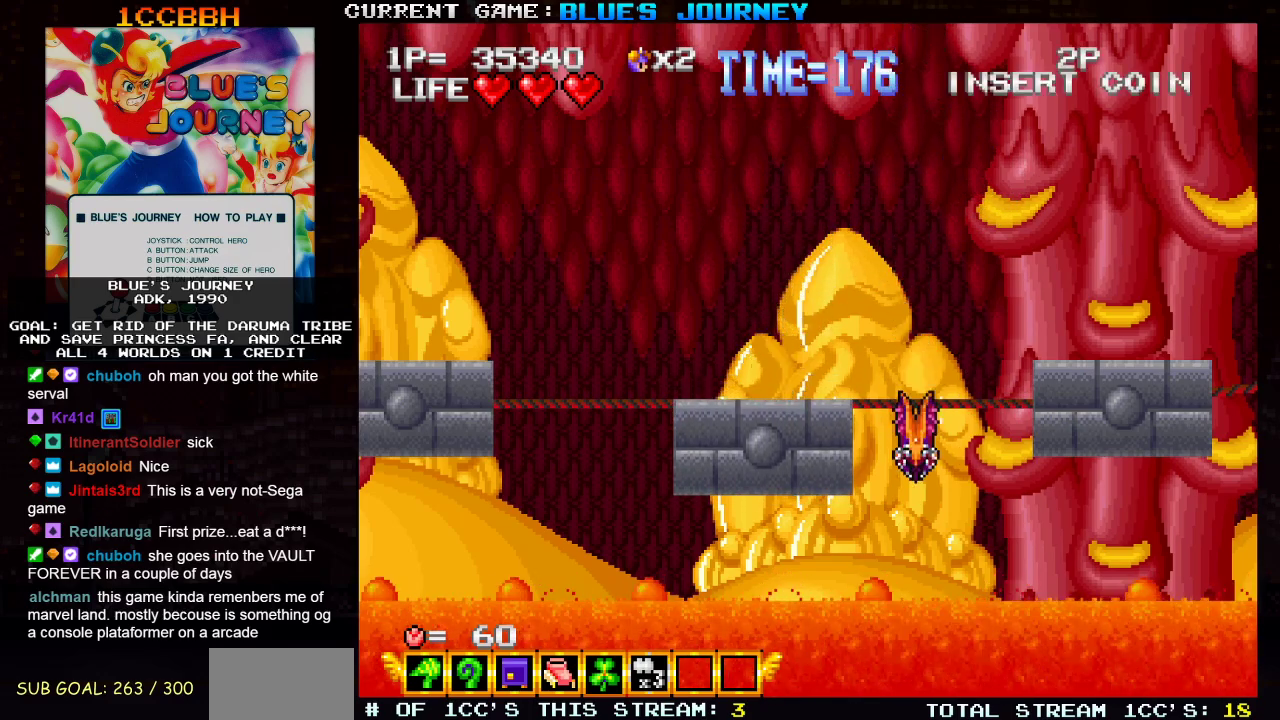
{"dt_ms": 500, "buttons": [], "left_stick": "right", "events": [[500, "left_stick", "right"]]}
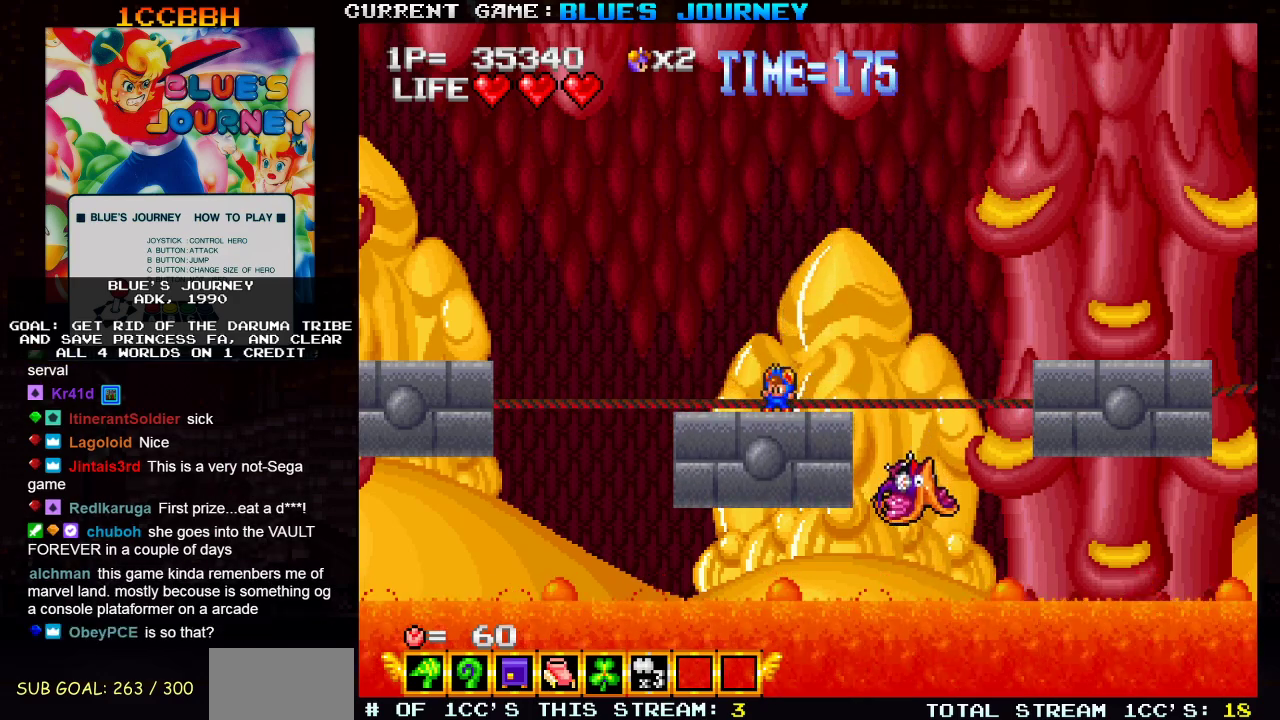
{"dt_ms": 500, "buttons": ["TRIANGLE"], "left_stick": "right", "events": [[183, "TRIANGLE", "down"]]}
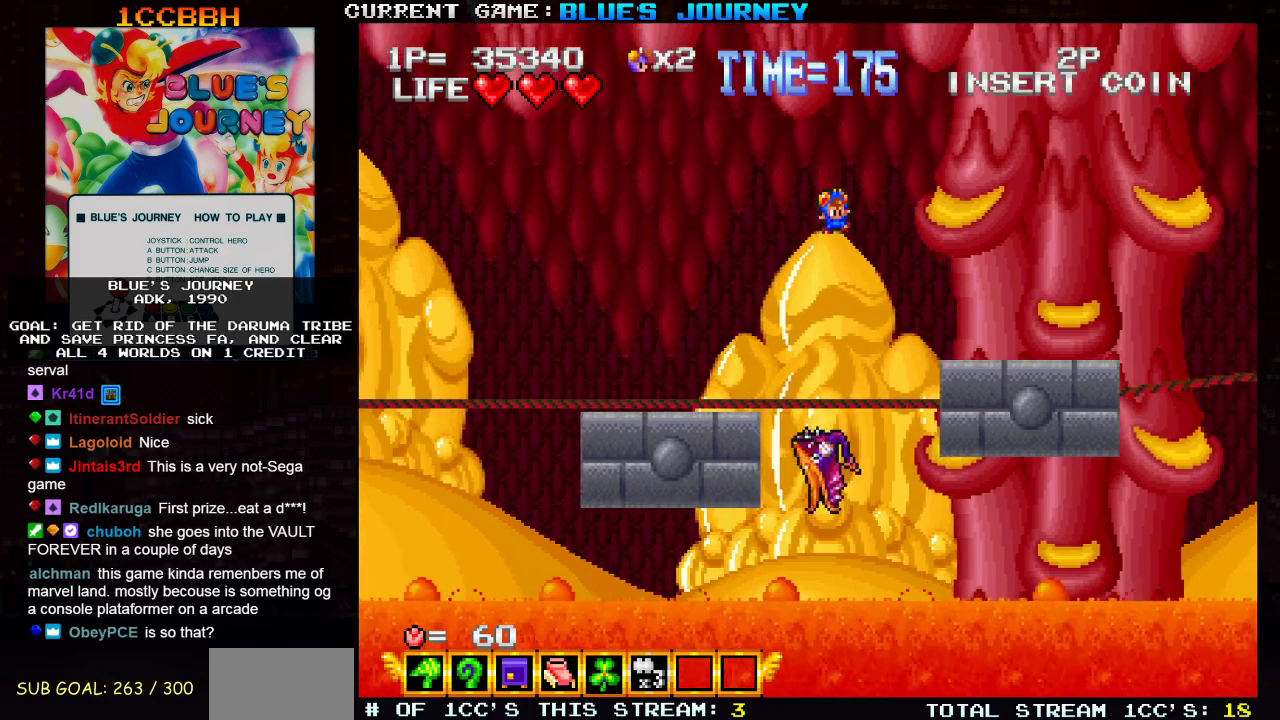
{"dt_ms": 500, "buttons": [], "left_stick": "center", "events": [[383, "TRIANGLE", "up"], [450, "left_stick", "center"]]}
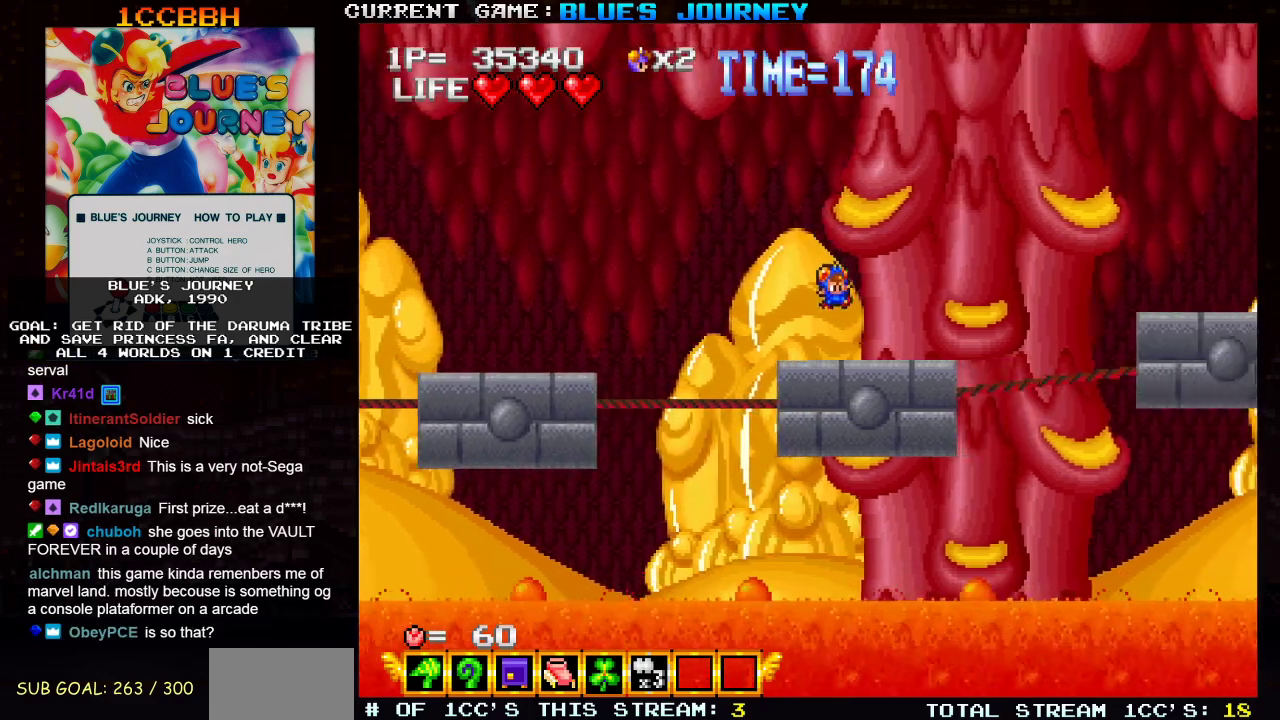
{"dt_ms": 500, "buttons": [], "left_stick": "center", "events": []}
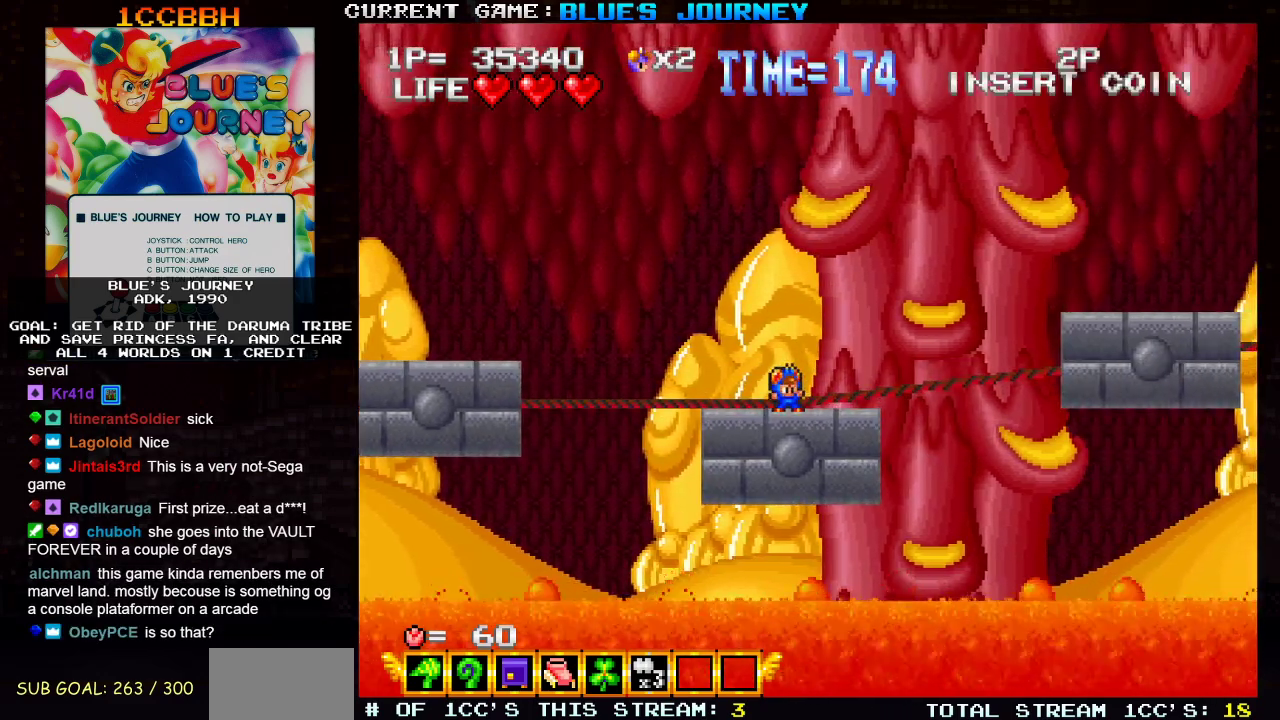
{"dt_ms": 500, "buttons": ["TRIANGLE"], "left_stick": "right", "events": [[67, "left_stick", "right"], [283, "TRIANGLE", "down"]]}
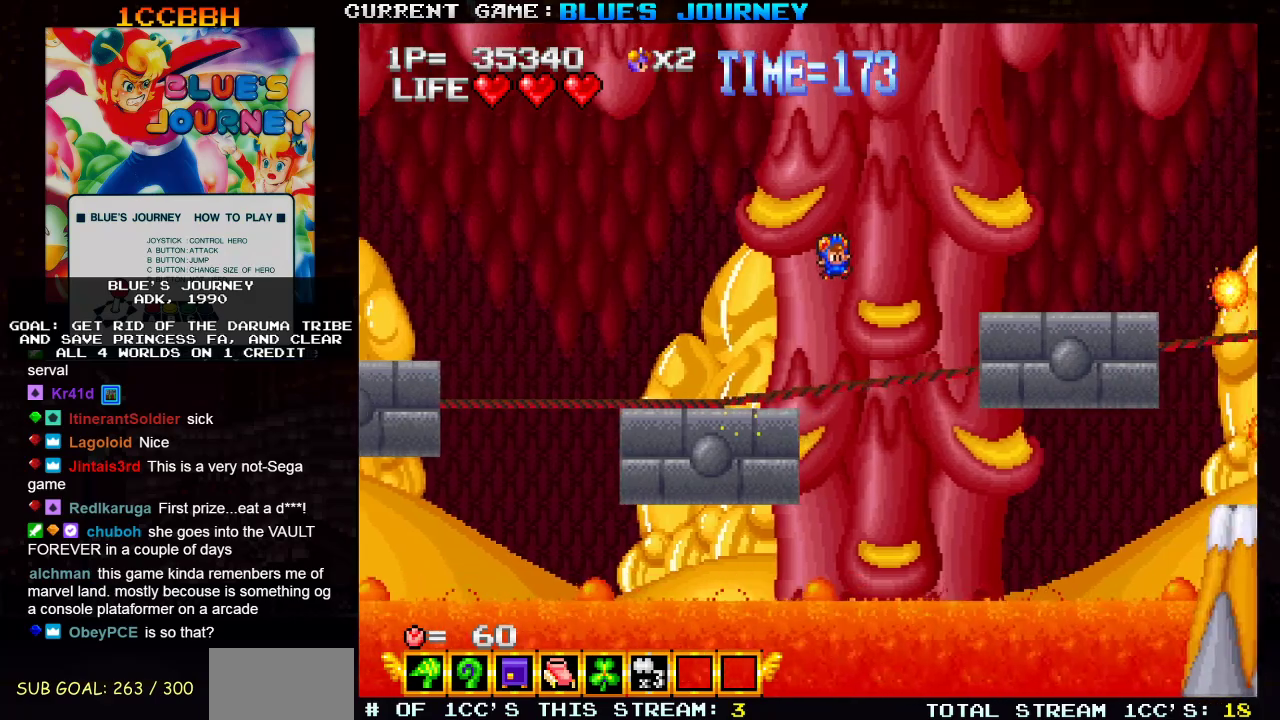
{"dt_ms": 500, "buttons": [], "left_stick": "right", "events": [[433, "TRIANGLE", "up"]]}
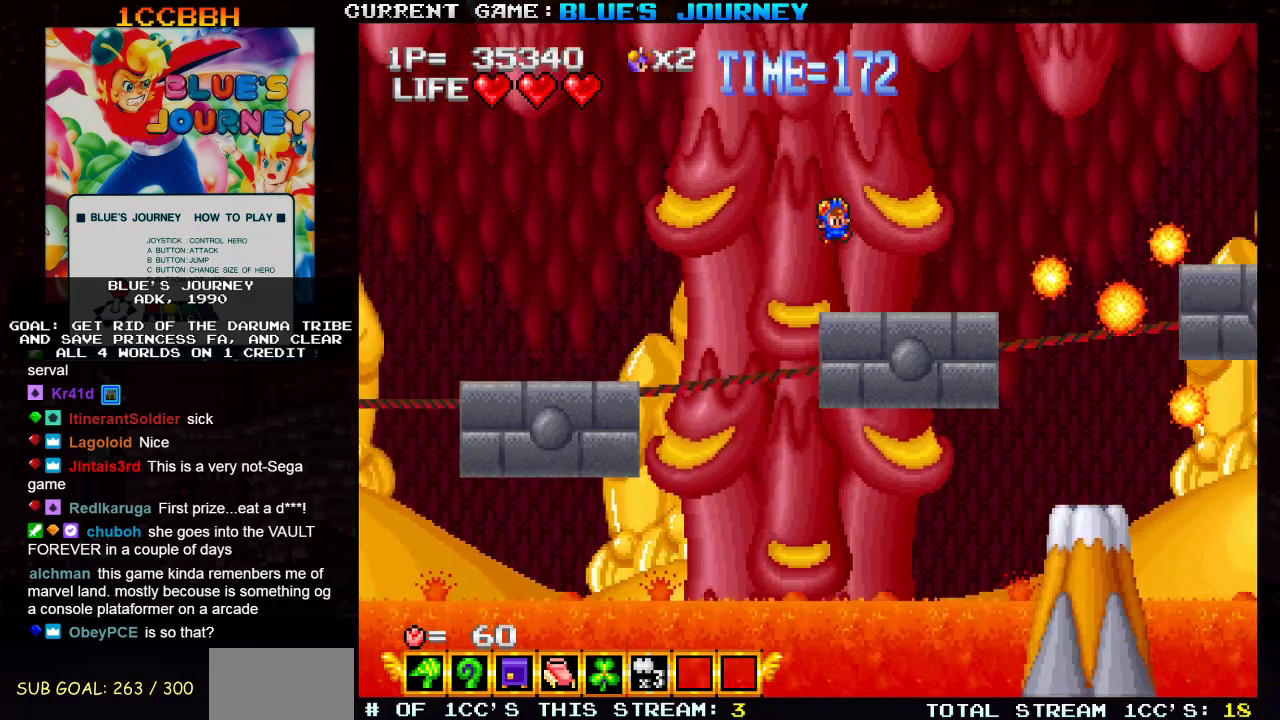
{"dt_ms": 500, "buttons": [], "left_stick": "right", "events": [[50, "left_stick", "center"], [233, "left_stick", "right"]]}
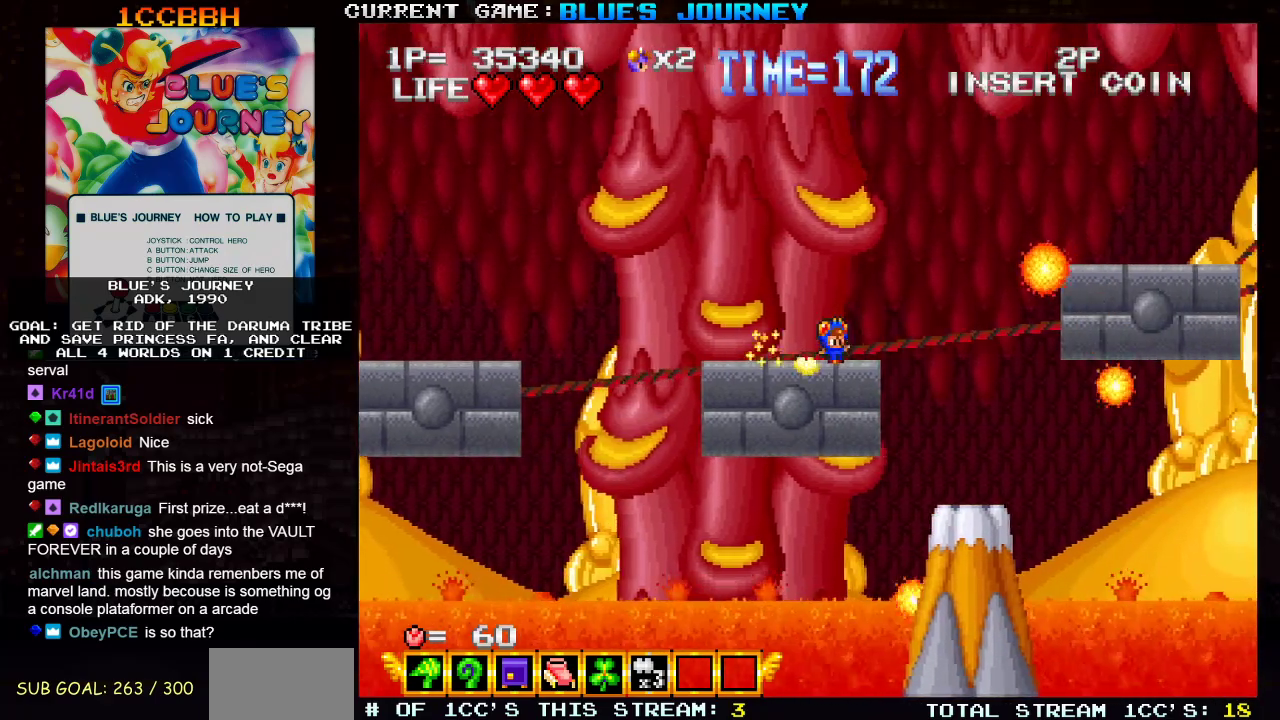
{"dt_ms": 500, "buttons": ["TRIANGLE"], "left_stick": "right", "events": [[33, "TRIANGLE", "down"]]}
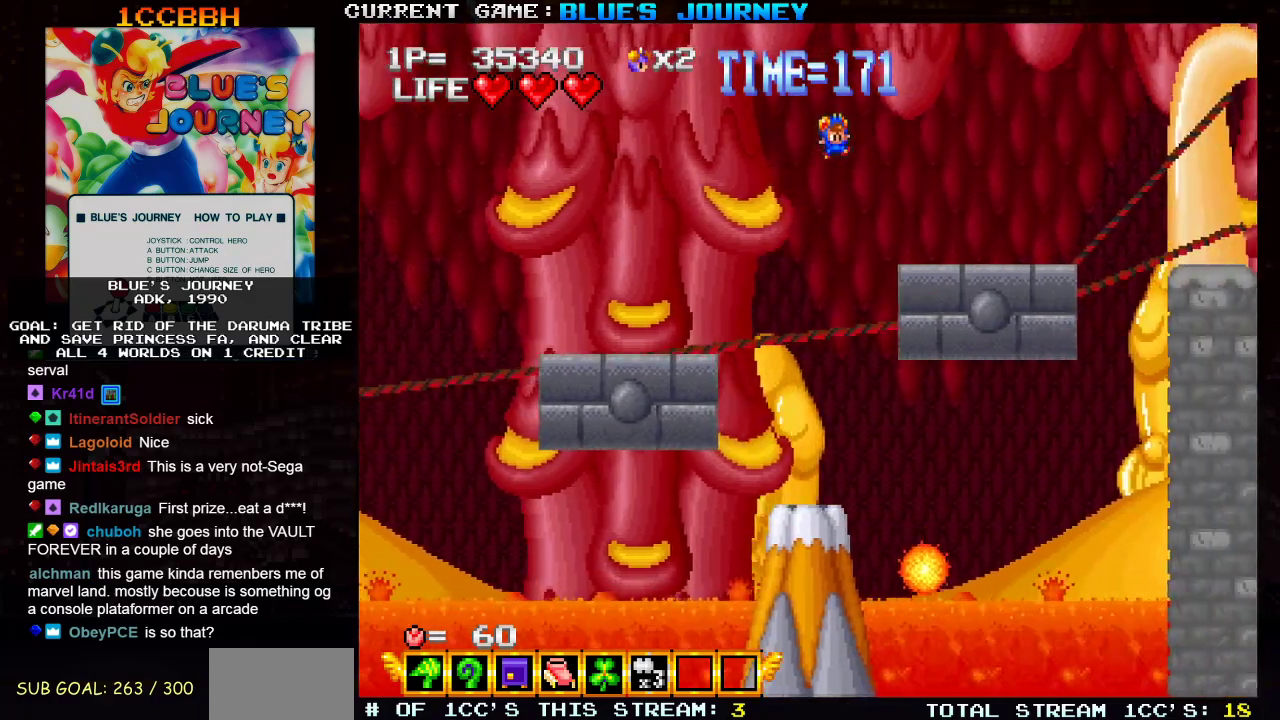
{"dt_ms": 500, "buttons": ["TRIANGLE"], "left_stick": "right", "events": [[183, "TRIANGLE", "up"], [500, "TRIANGLE", "down"]]}
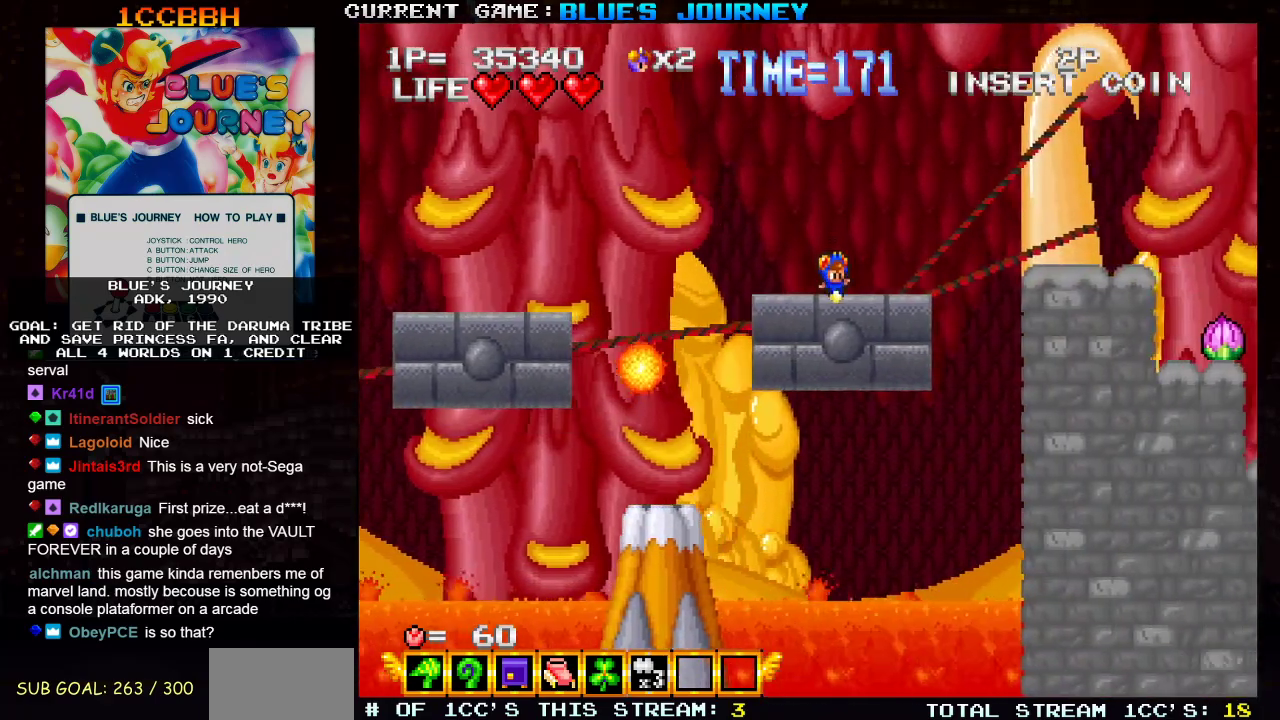
{"dt_ms": 500, "buttons": [], "left_stick": "right", "events": [[500, "TRIANGLE", "up"]]}
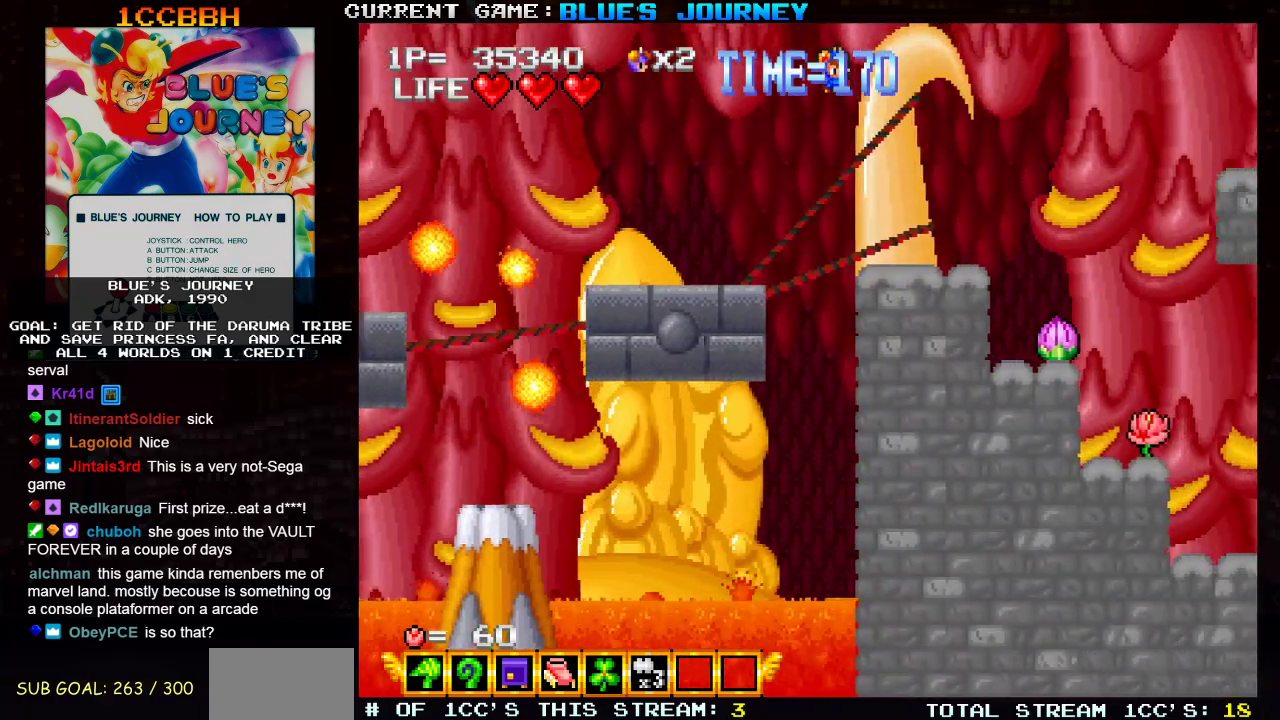
{"dt_ms": 500, "buttons": [], "left_stick": "right", "events": [[100, "R1", "down"], [233, "R1", "up"]]}